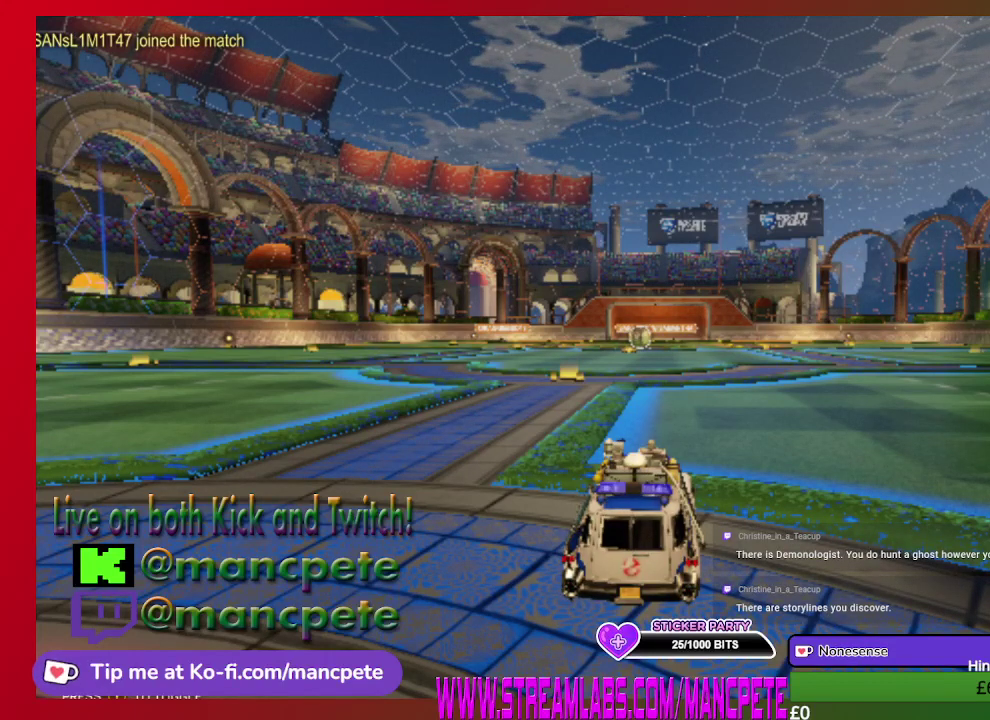
Gameplay with a controller (Xbox layout); each line is a JSON object with the inputs held at the frame after it. "events" lists button and stick changes between this image and that frame as [ms after this image, input, new state], when the widget could be followed in between.
{"buttons": ["B", "R2"], "left_stick": "center", "right_stick": "center", "events": [[209, "R2", "down"], [250, "B", "down"], [250, "left_stick", "up-left"], [417, "left_stick", "center"]]}
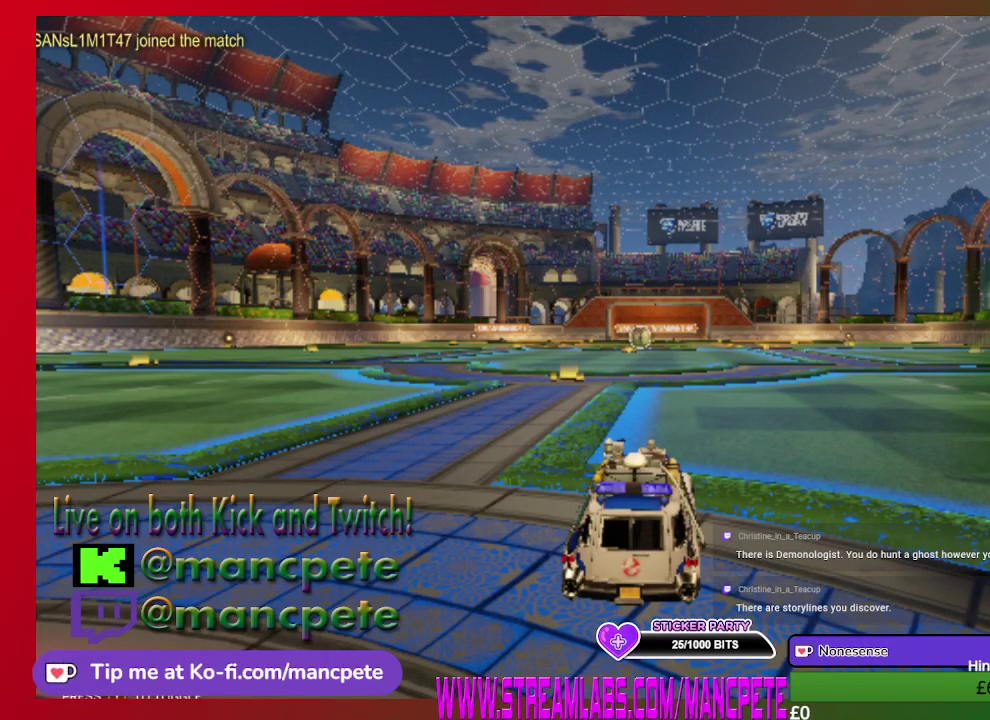
{"buttons": ["B", "R2"], "left_stick": "up-left", "right_stick": "center", "events": [[375, "left_stick", "up-left"]]}
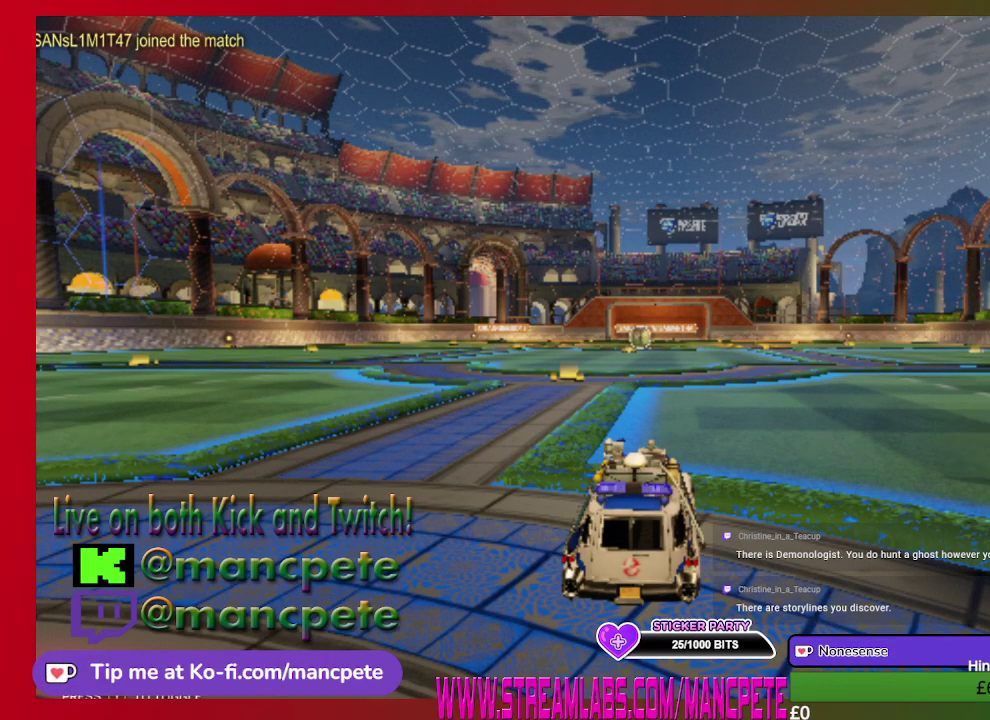
{"buttons": ["B", "R2"], "left_stick": "center", "right_stick": "center", "events": [[42, "left_stick", "center"]]}
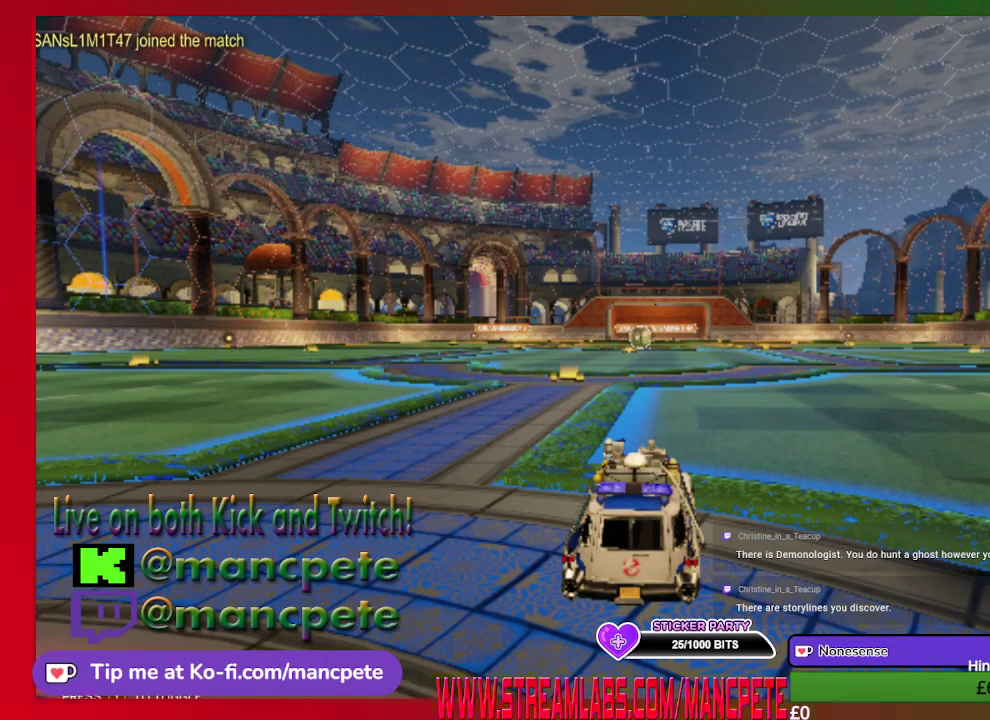
{"buttons": ["B", "R2"], "left_stick": "center", "right_stick": "center", "events": []}
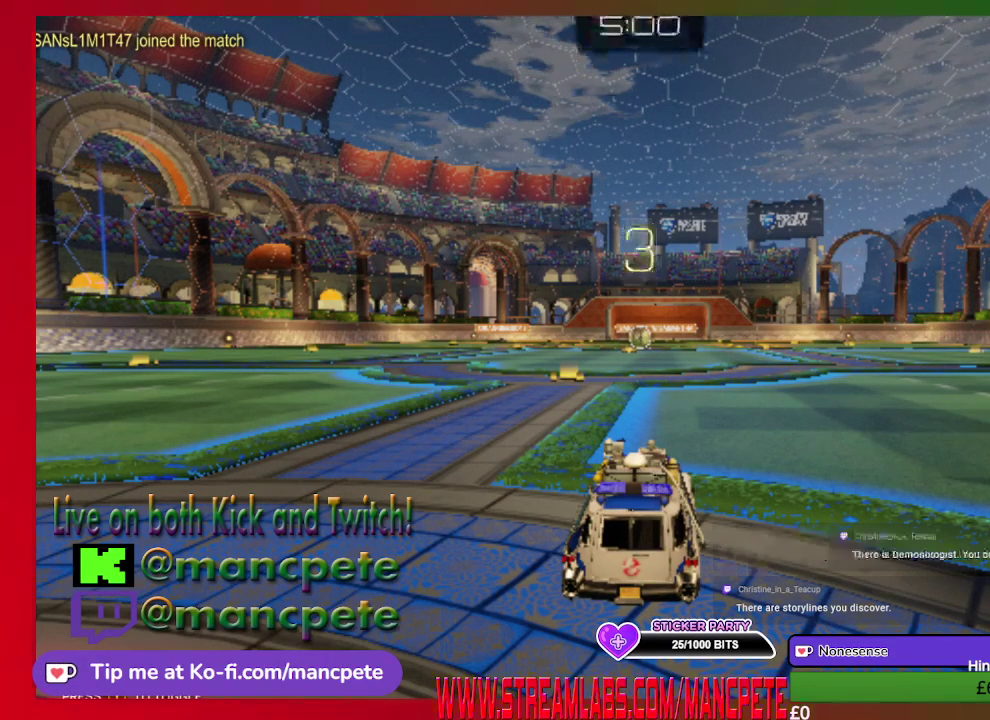
{"buttons": ["B", "R2"], "left_stick": "center", "right_stick": "center", "events": []}
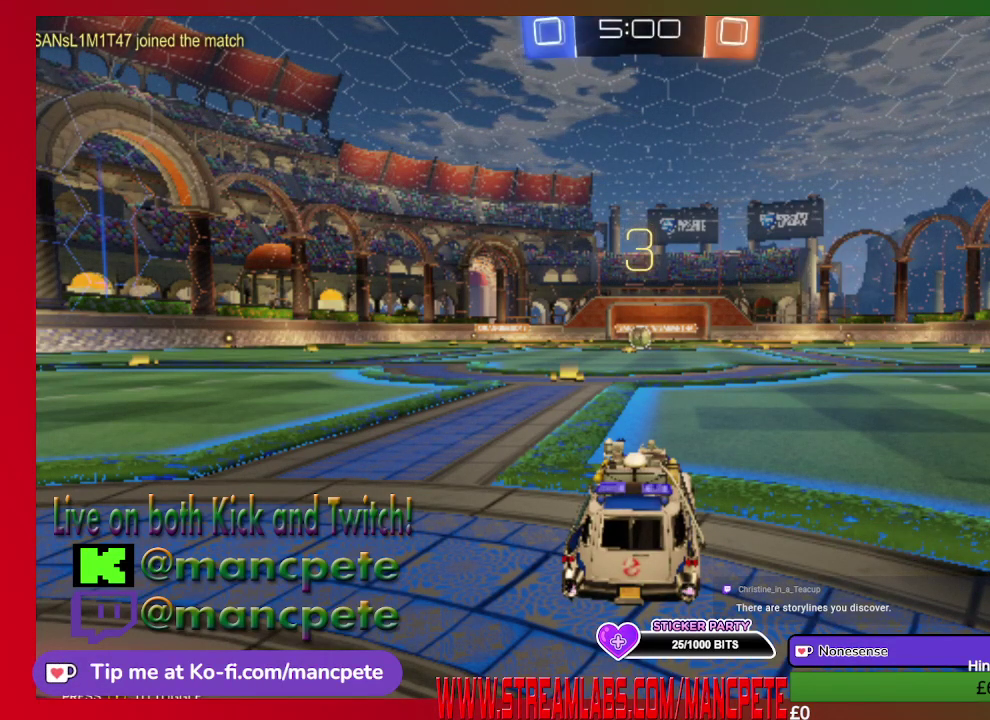
{"buttons": ["B", "R2"], "left_stick": "center", "right_stick": "center", "events": []}
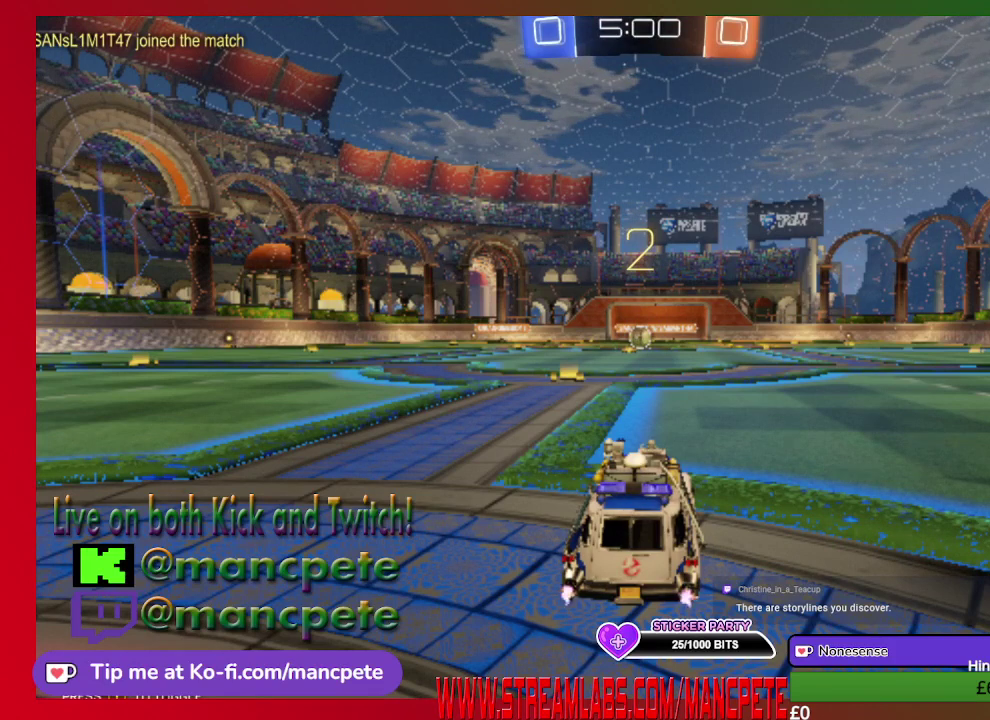
{"buttons": ["B", "R2"], "left_stick": "center", "right_stick": "center", "events": []}
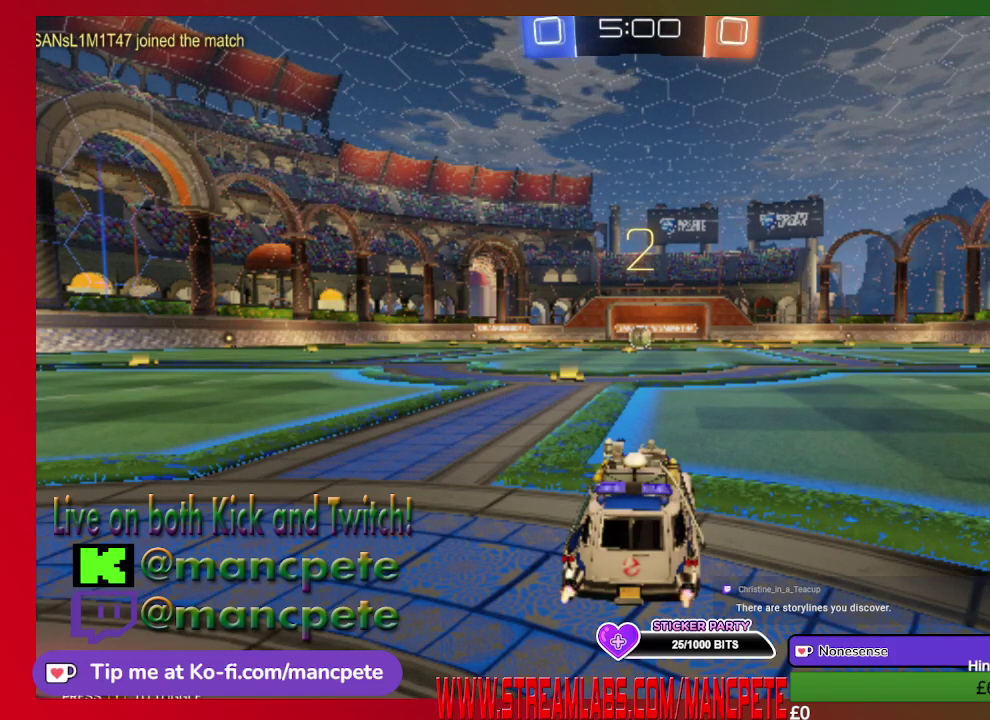
{"buttons": ["B", "R2"], "left_stick": "center", "right_stick": "center", "events": []}
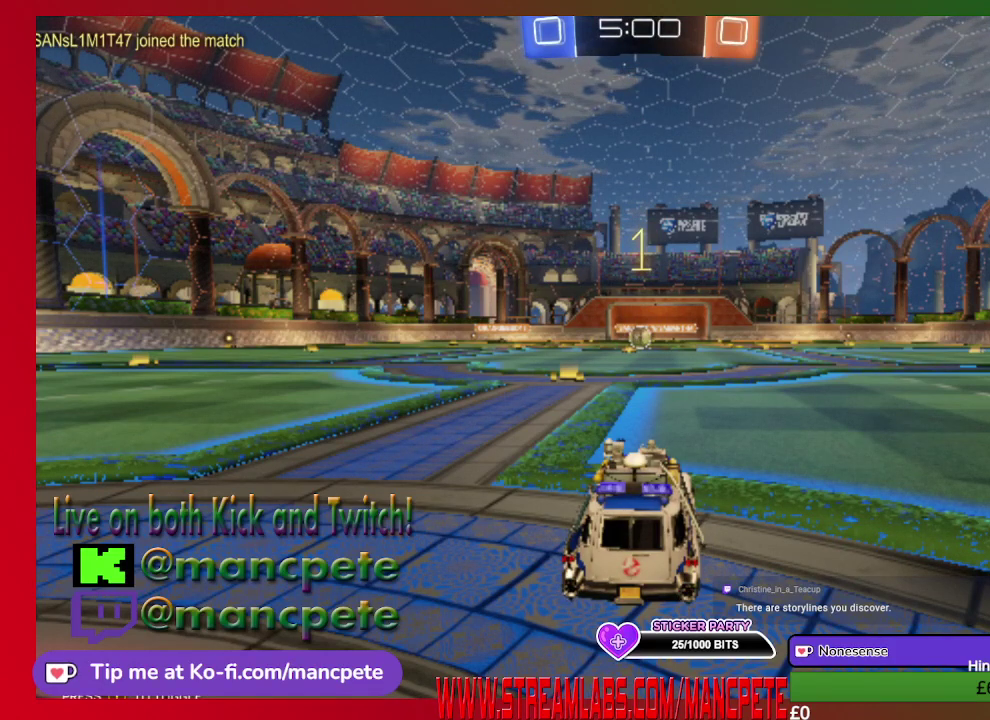
{"buttons": ["B", "R2"], "left_stick": "center", "right_stick": "center", "events": []}
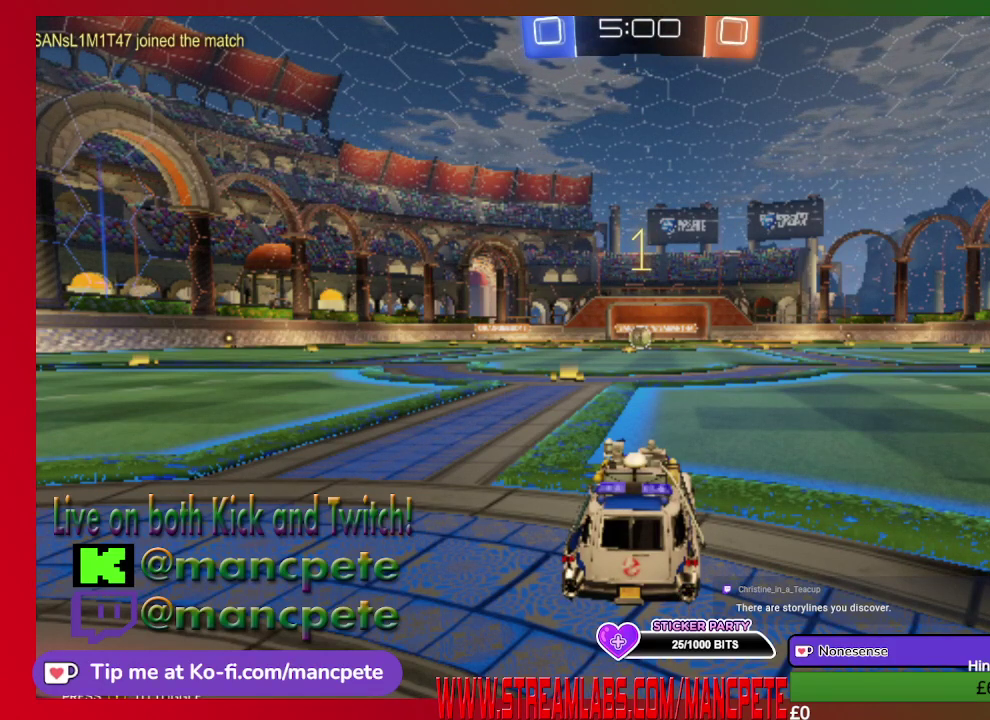
{"buttons": ["B", "R2"], "left_stick": "center", "right_stick": "center", "events": [[334, "left_stick", "up-left"], [417, "left_stick", "center"]]}
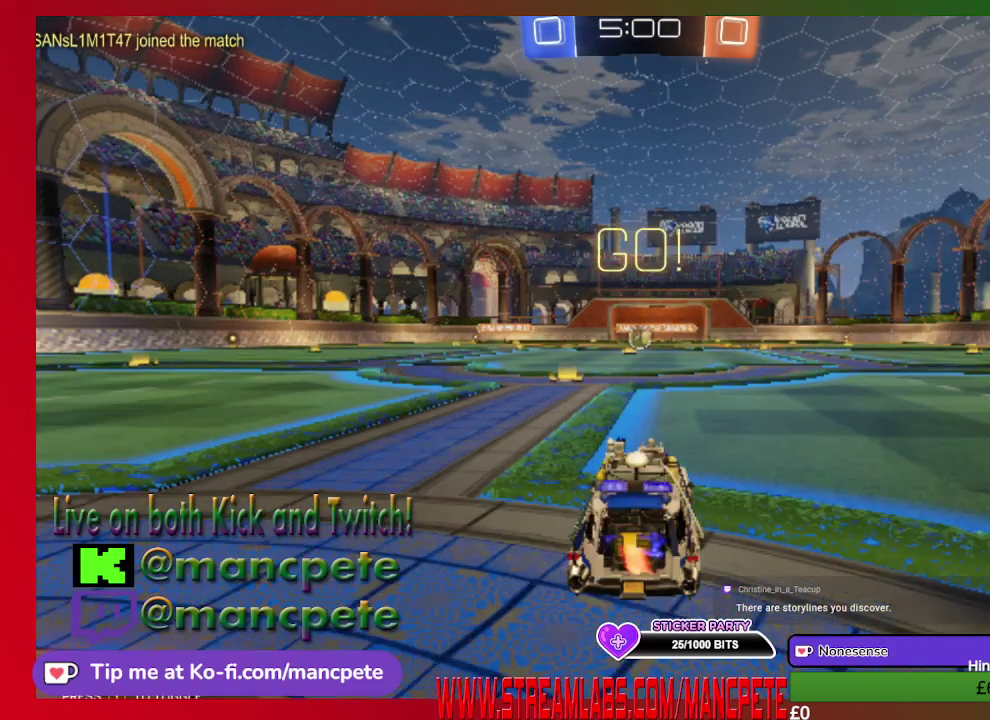
{"buttons": ["B", "R2"], "left_stick": "center", "right_stick": "center", "events": []}
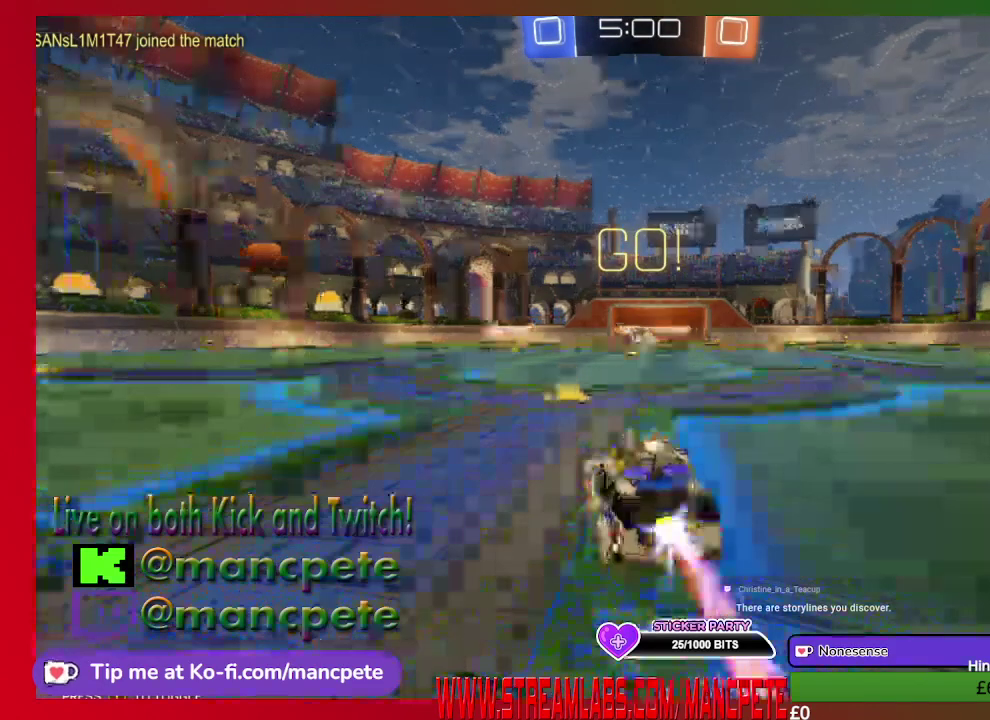
{"buttons": ["B", "R2"], "left_stick": "right", "right_stick": "center", "events": [[42, "left_stick", "right"]]}